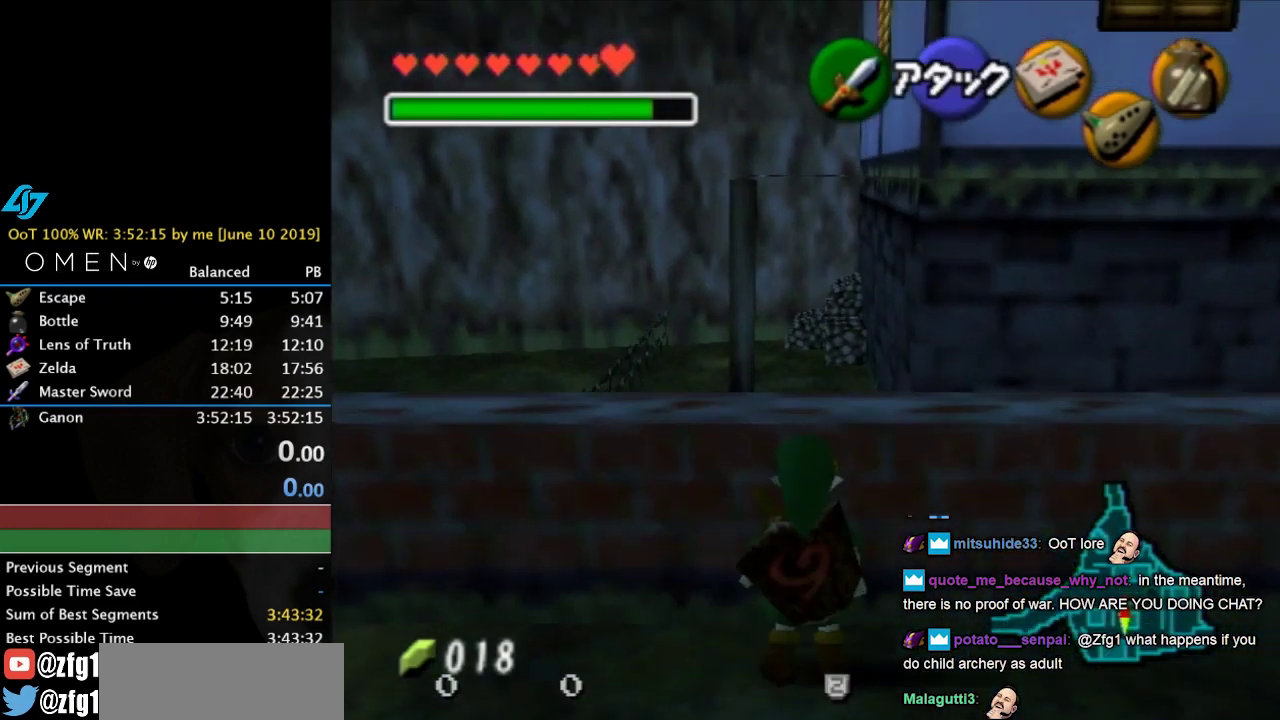
Gameplay with a controller (Nintendo layout); each line is a JSON object with the inputs held at the frame after it. "events" lists button and stick changes between this image and that frame as [ms after this image, input, new state], when the widget could be followed in between. Not read: L3 R3 START.
{"buttons": [], "left_stick": "center", "right_stick": "center", "events": []}
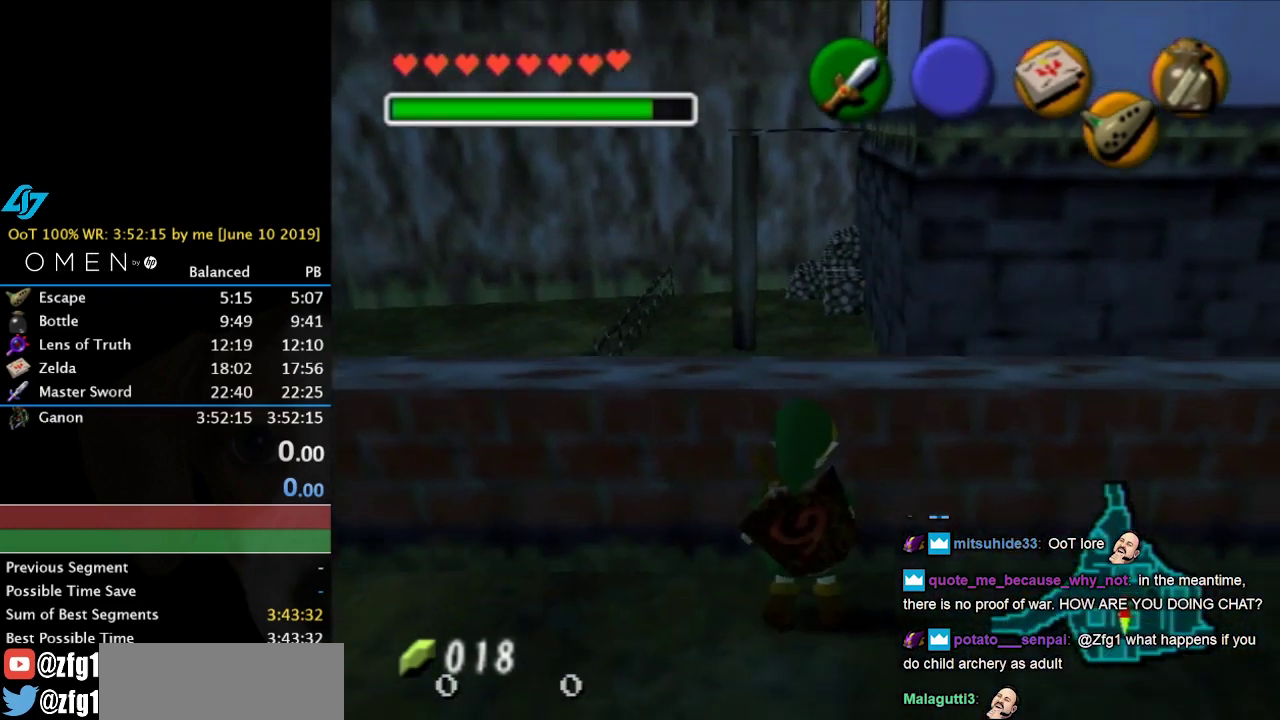
{"buttons": [], "left_stick": "up", "right_stick": "center", "events": [[267, "left_stick", "up"]]}
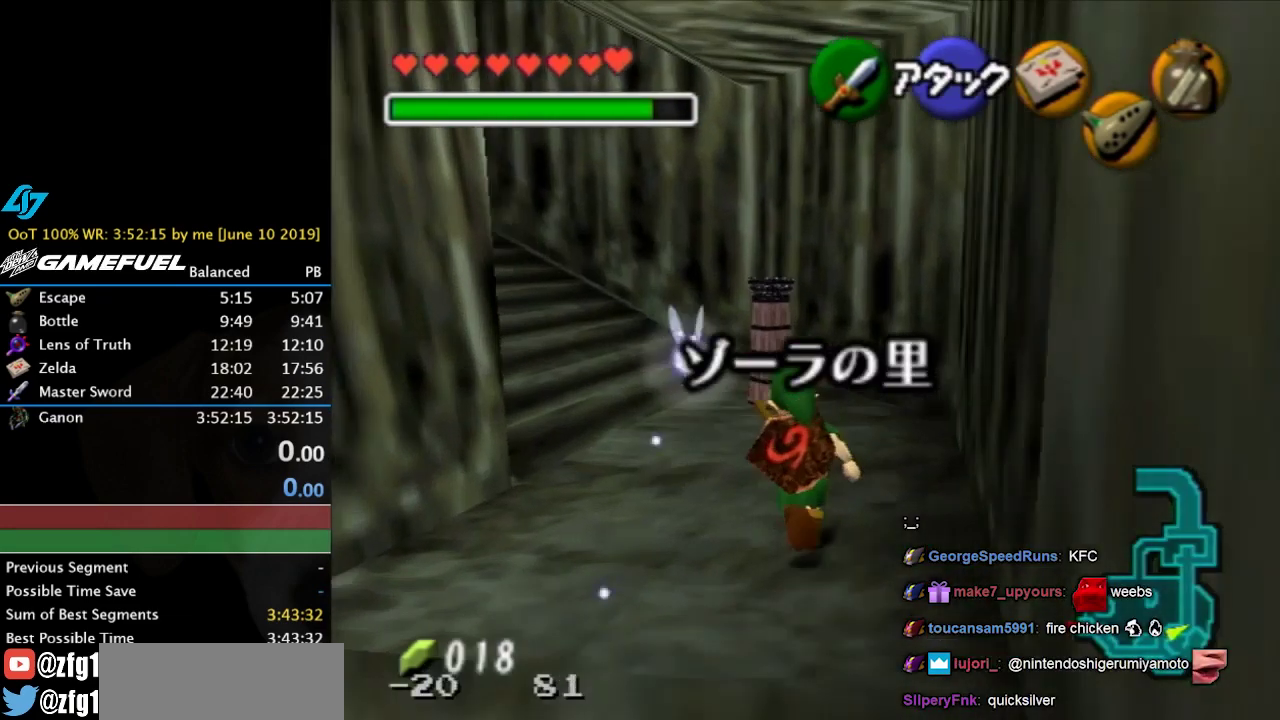
{"buttons": [], "left_stick": "up-left", "right_stick": "center", "events": [[100, "left_stick", "up-left"]]}
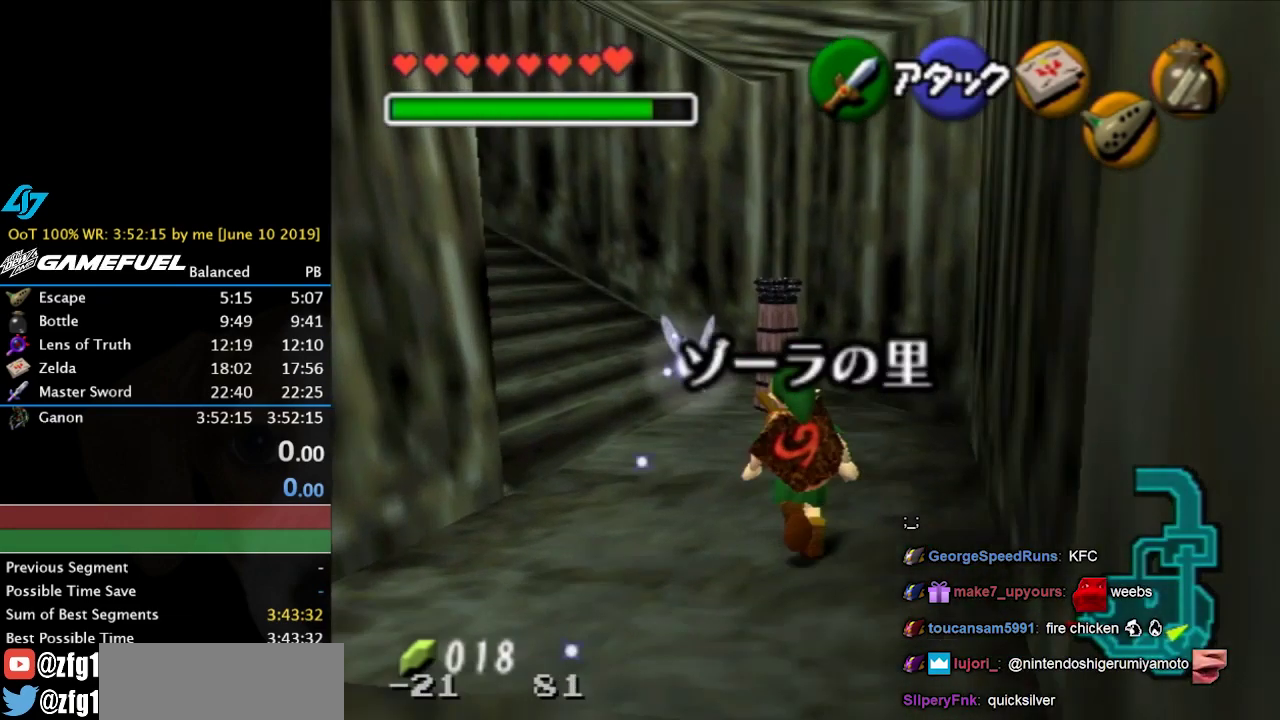
{"buttons": [], "left_stick": "up-left", "right_stick": "center", "events": []}
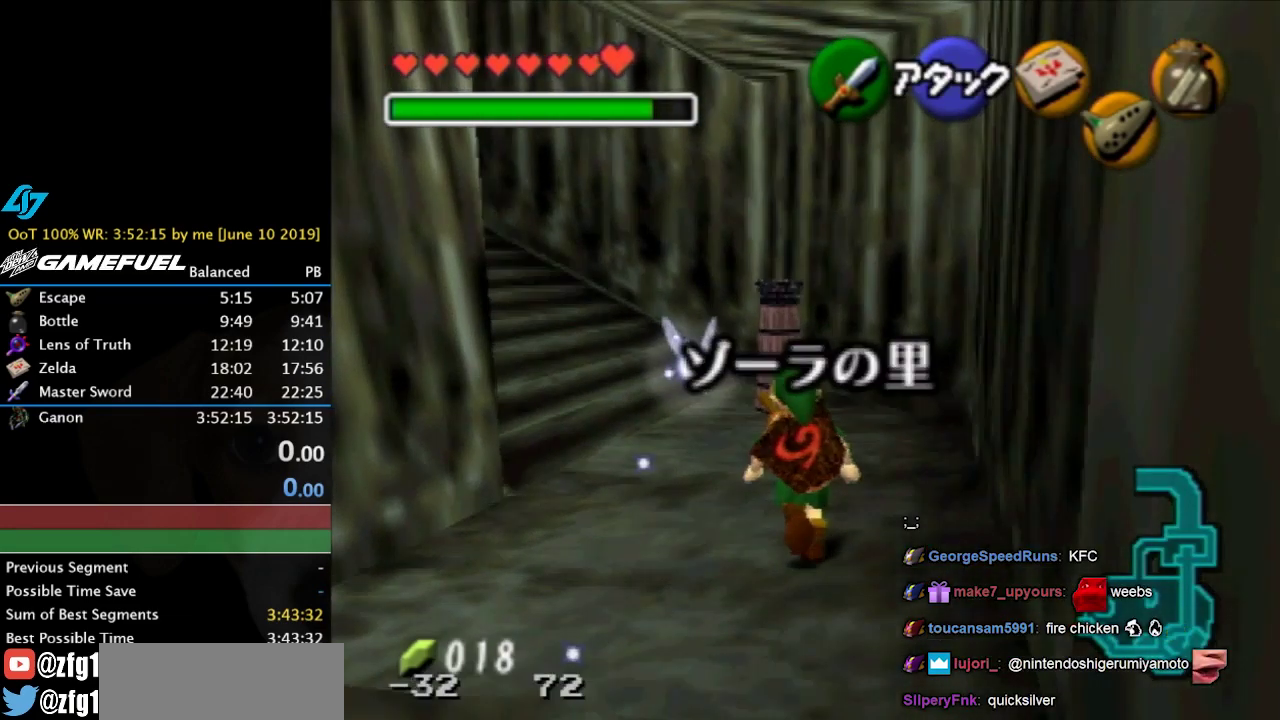
{"buttons": [], "left_stick": "center", "right_stick": "center", "events": [[67, "left_stick", "center"]]}
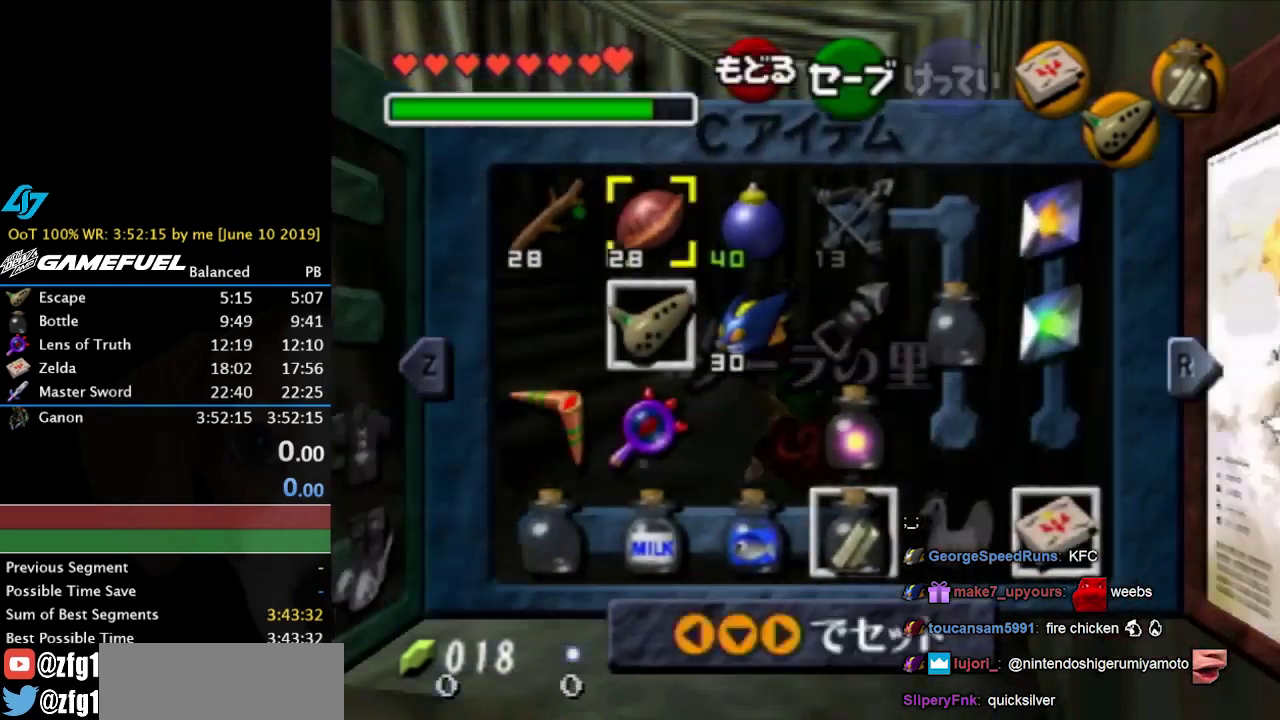
{"buttons": [], "left_stick": "center", "right_stick": "center", "events": [[34, "left_stick", "up"], [334, "left_stick", "center"]]}
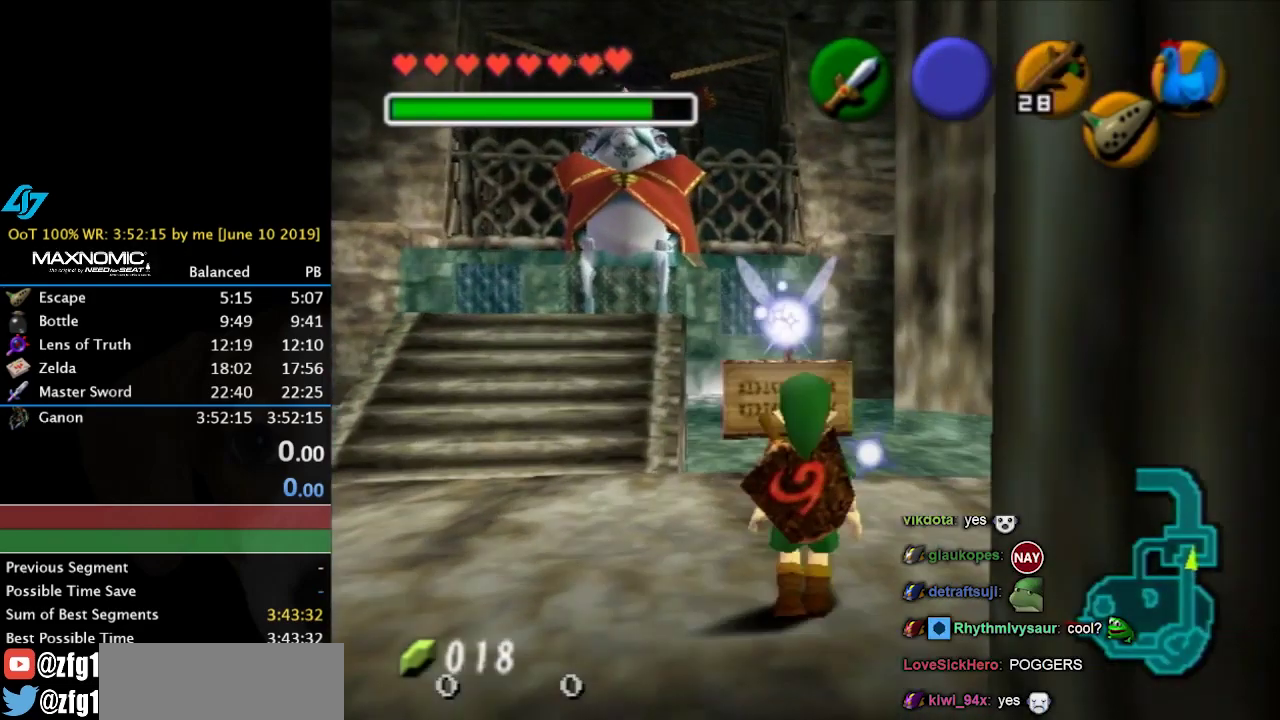
{"buttons": [], "left_stick": "up", "right_stick": "center", "events": [[100, "Y", "down"], [200, "Y", "up"], [267, "left_stick", "up"]]}
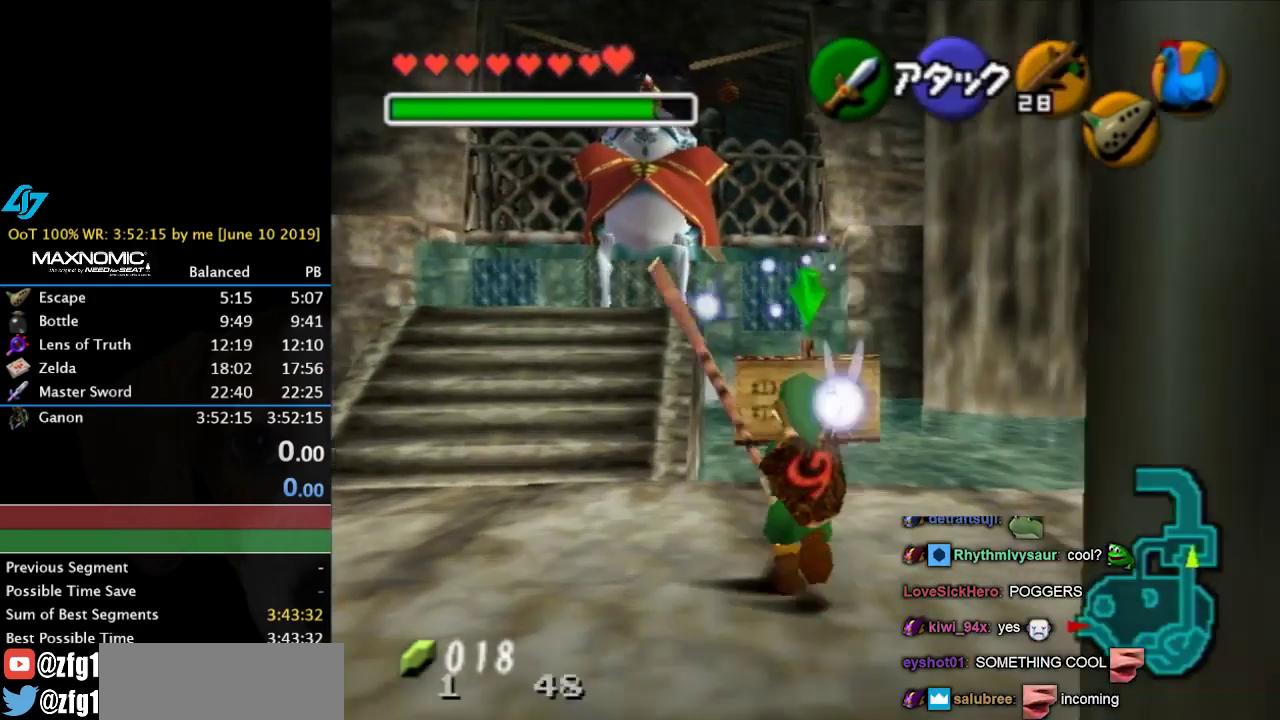
{"buttons": ["Y", "R1"], "left_stick": "center", "right_stick": "center", "events": [[34, "left_stick", "center"], [234, "left_stick", "down"], [367, "left_stick", "center"], [400, "R1", "down"], [500, "Y", "down"]]}
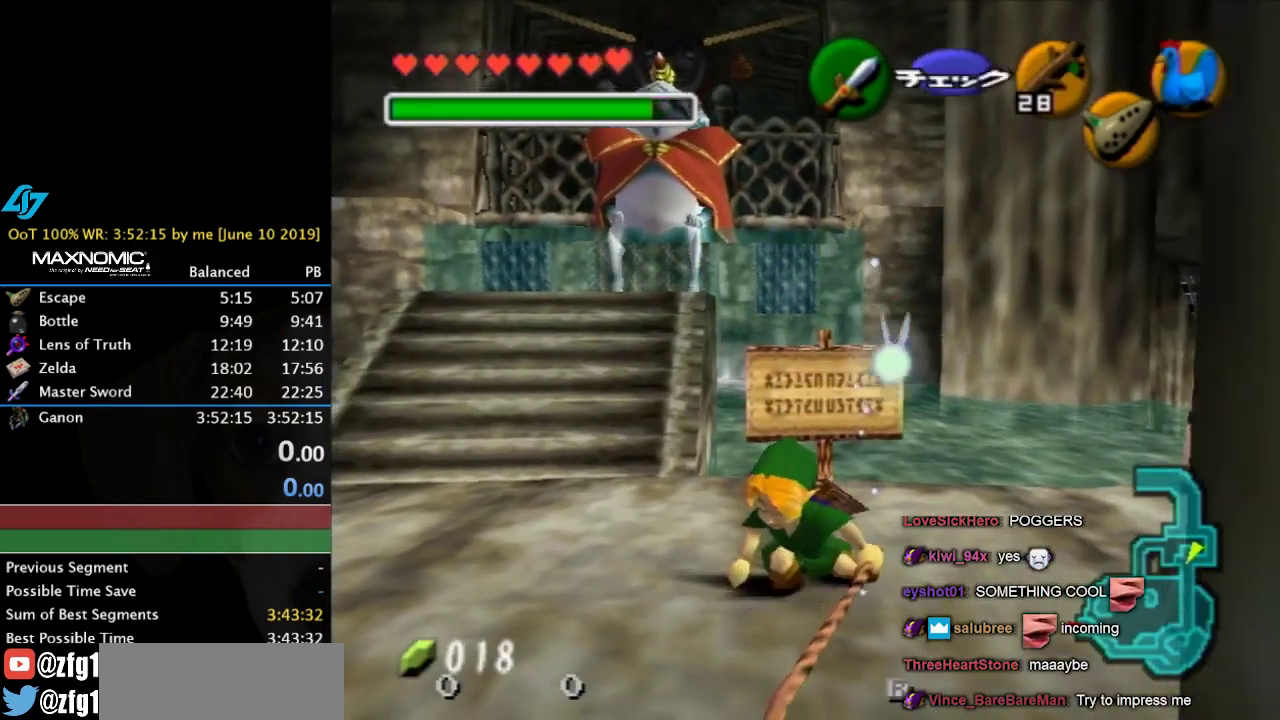
{"buttons": ["R1"], "left_stick": "center", "right_stick": "center", "events": [[67, "Y", "up"], [200, "A", "down"], [300, "A", "up"]]}
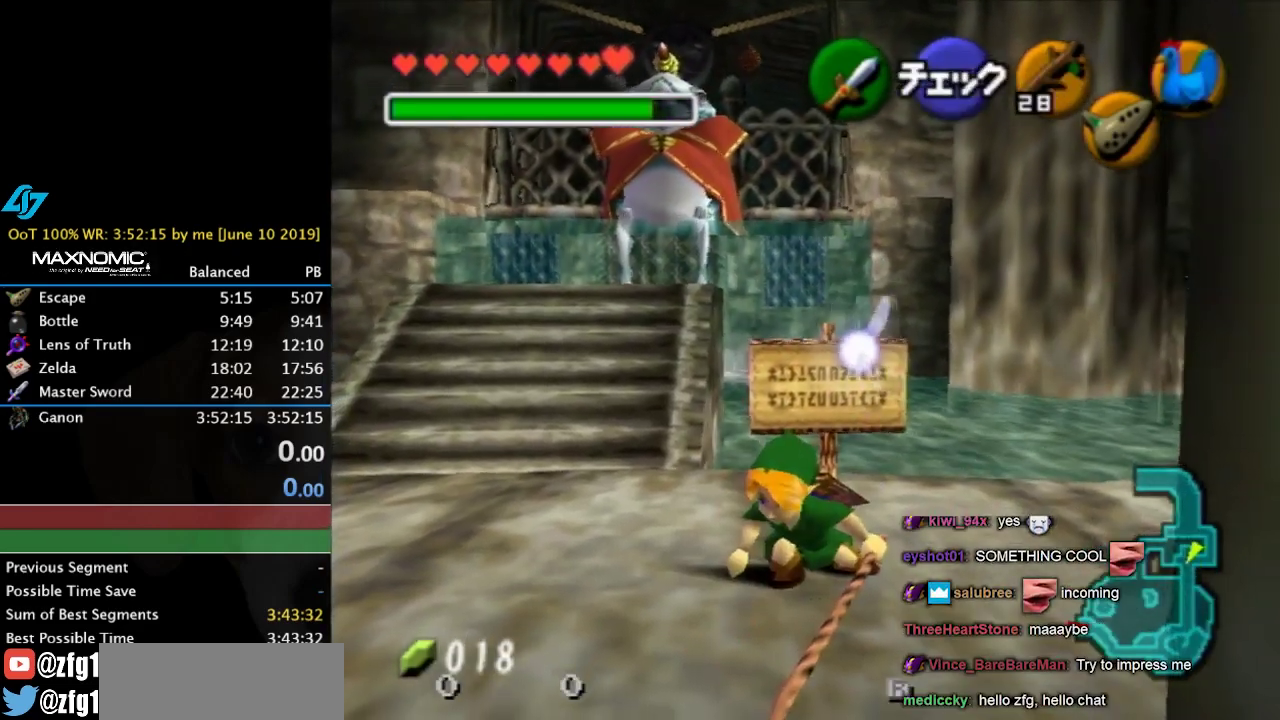
{"buttons": ["R1"], "left_stick": "center", "right_stick": "center", "events": [[234, "Y", "down"], [300, "Y", "up"]]}
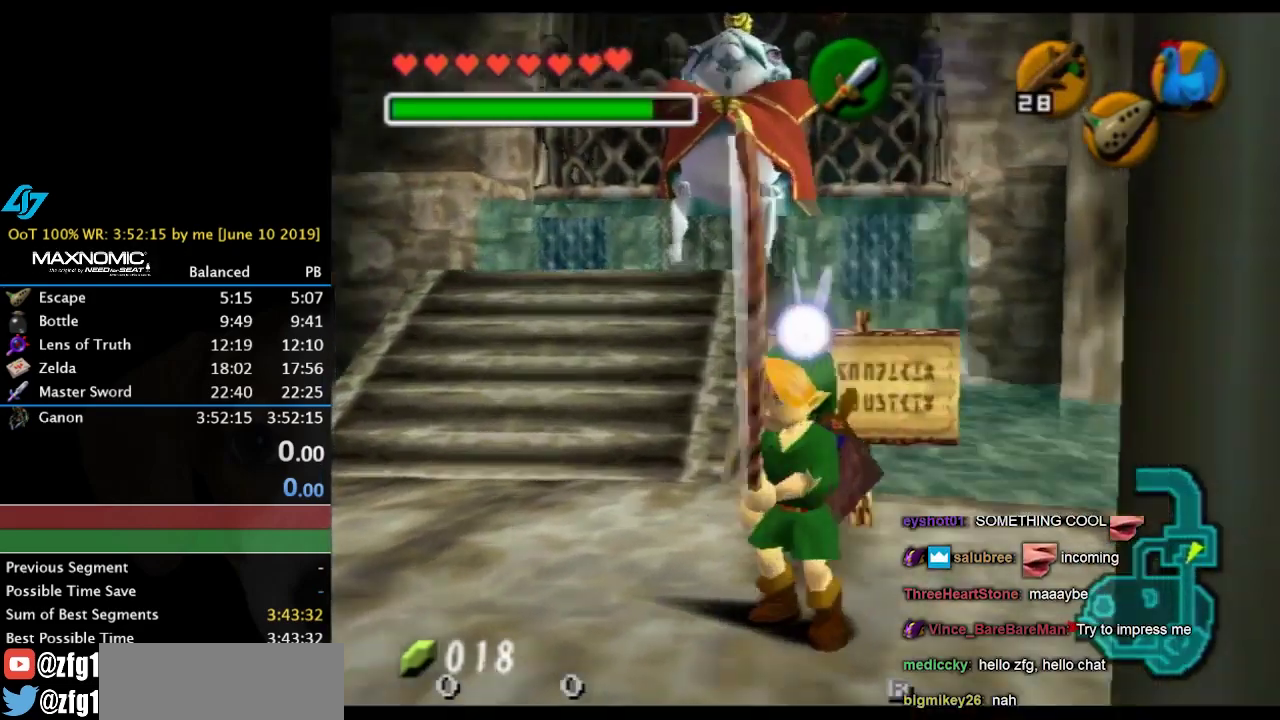
{"buttons": ["B"], "left_stick": "center", "right_stick": "center", "events": [[400, "R1", "up"], [500, "B", "down"]]}
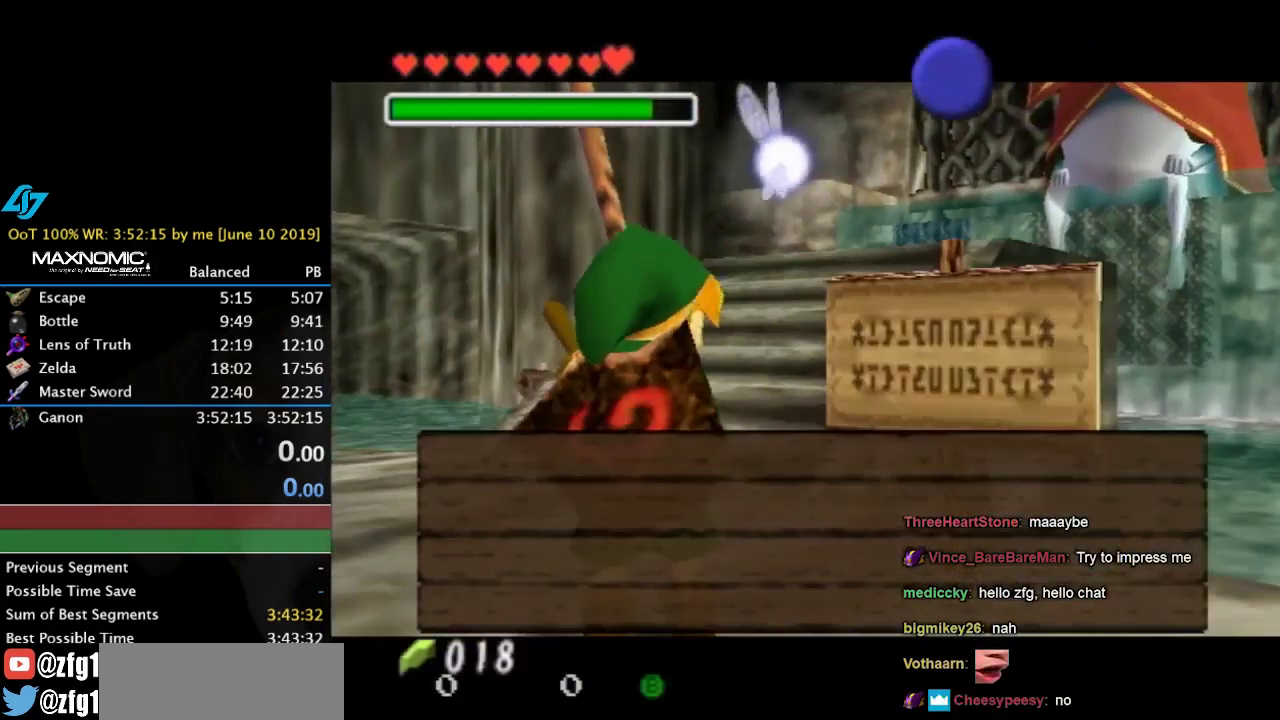
{"buttons": [], "left_stick": "center", "right_stick": "center", "events": [[100, "B", "up"], [167, "A", "down"], [167, "B", "down"], [267, "B", "up"], [300, "A", "up"], [367, "A", "down"], [367, "B", "down"], [434, "A", "up"], [434, "B", "up"]]}
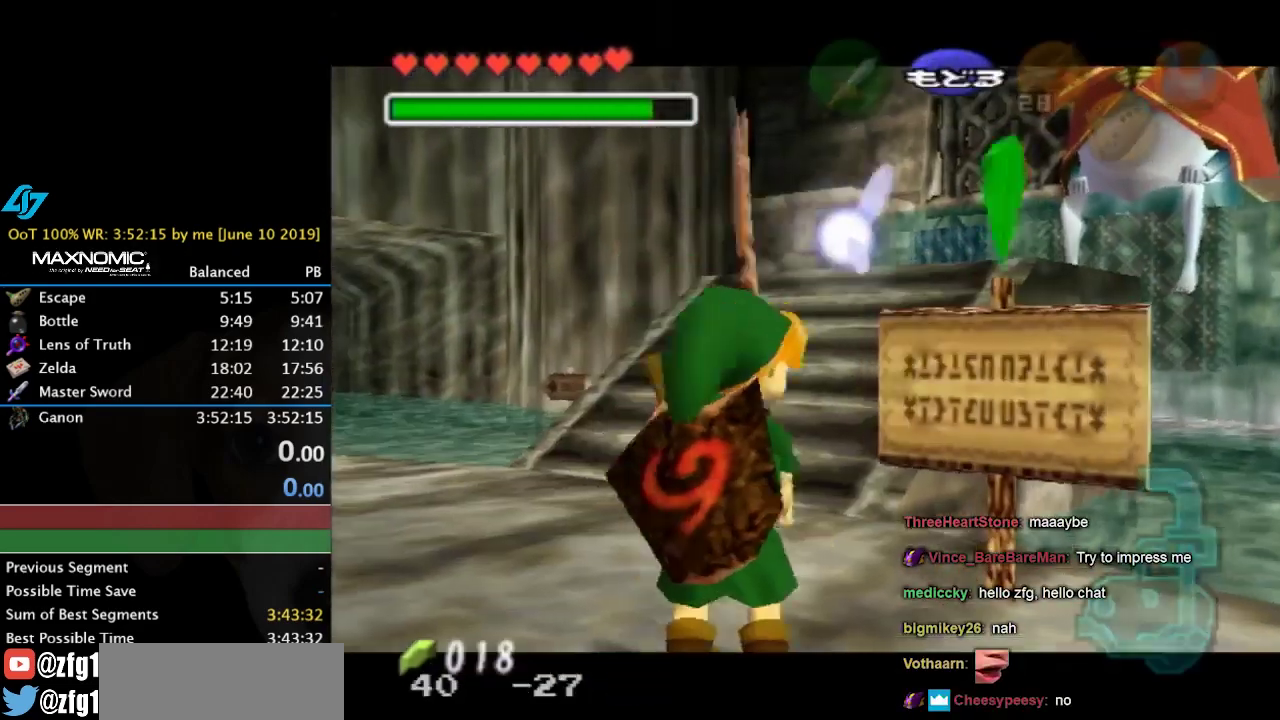
{"buttons": [], "left_stick": "center", "right_stick": "center", "events": [[34, "left_stick", "down-right"], [234, "left_stick", "center"], [267, "L1", "down"], [467, "L1", "up"]]}
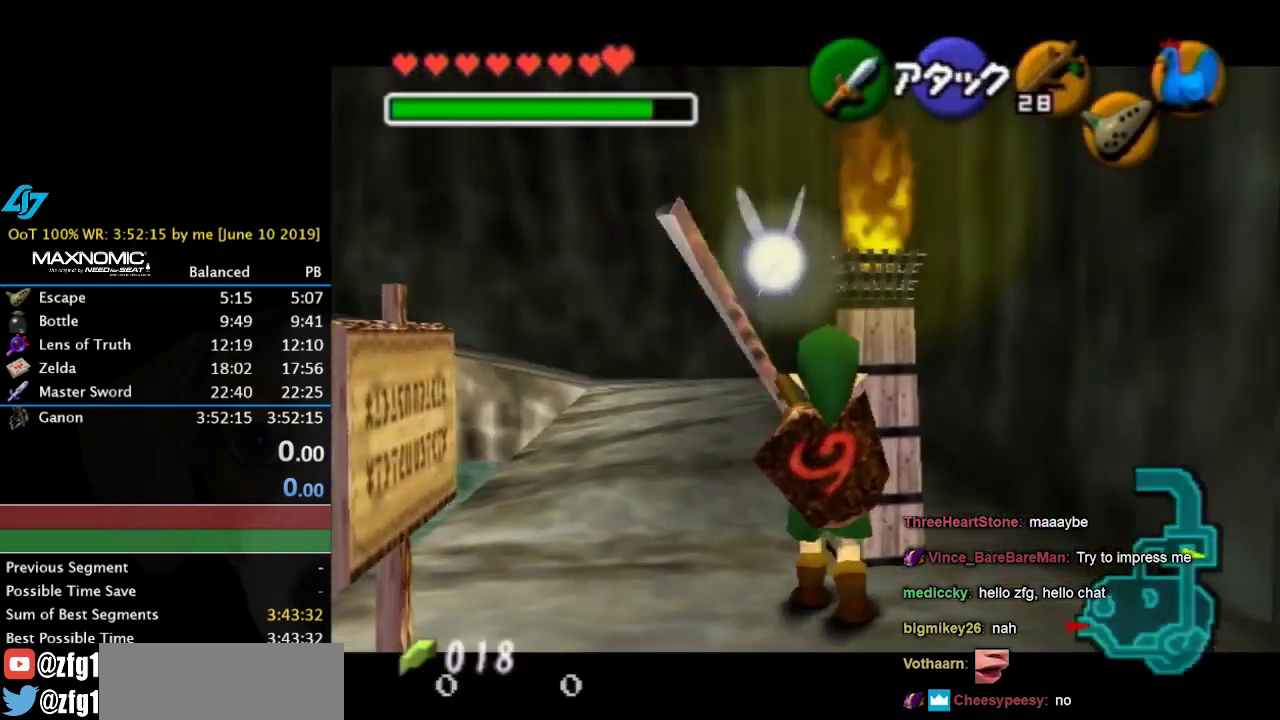
{"buttons": [], "left_stick": "right", "right_stick": "center", "events": [[367, "left_stick", "right"]]}
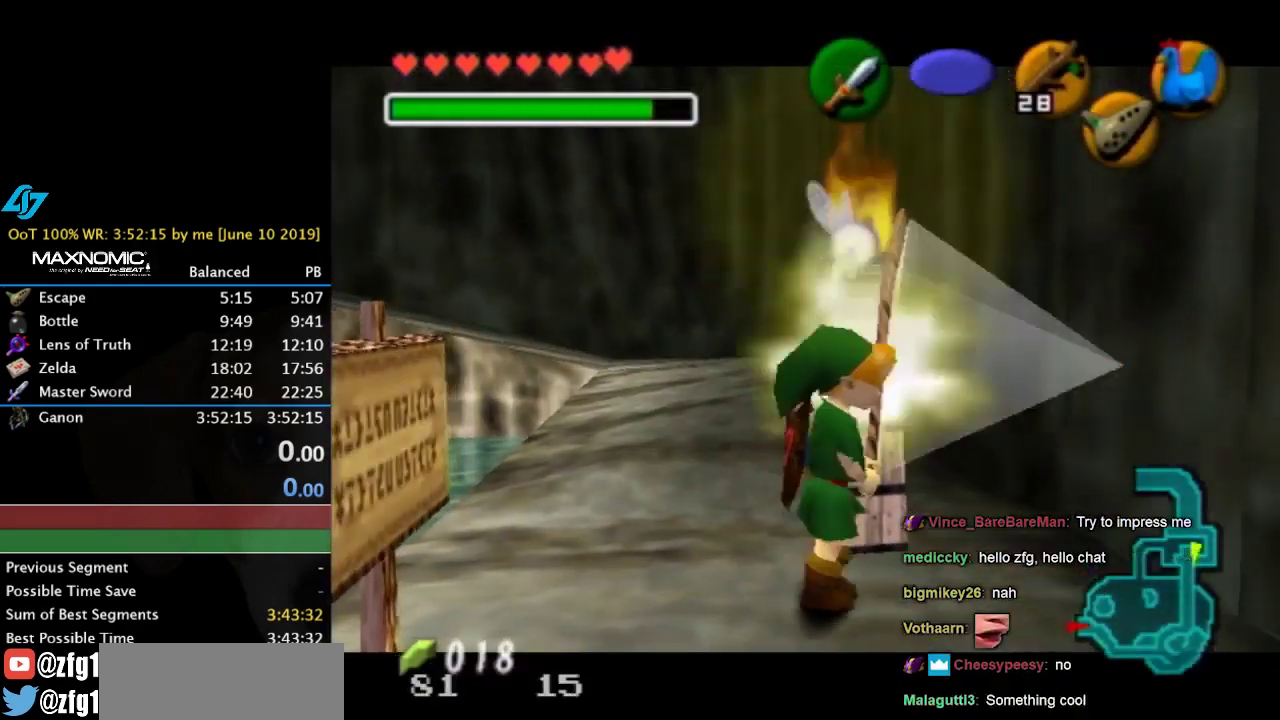
{"buttons": [], "left_stick": "down", "right_stick": "center", "events": [[34, "left_stick", "up-right"], [134, "left_stick", "center"], [434, "left_stick", "down"]]}
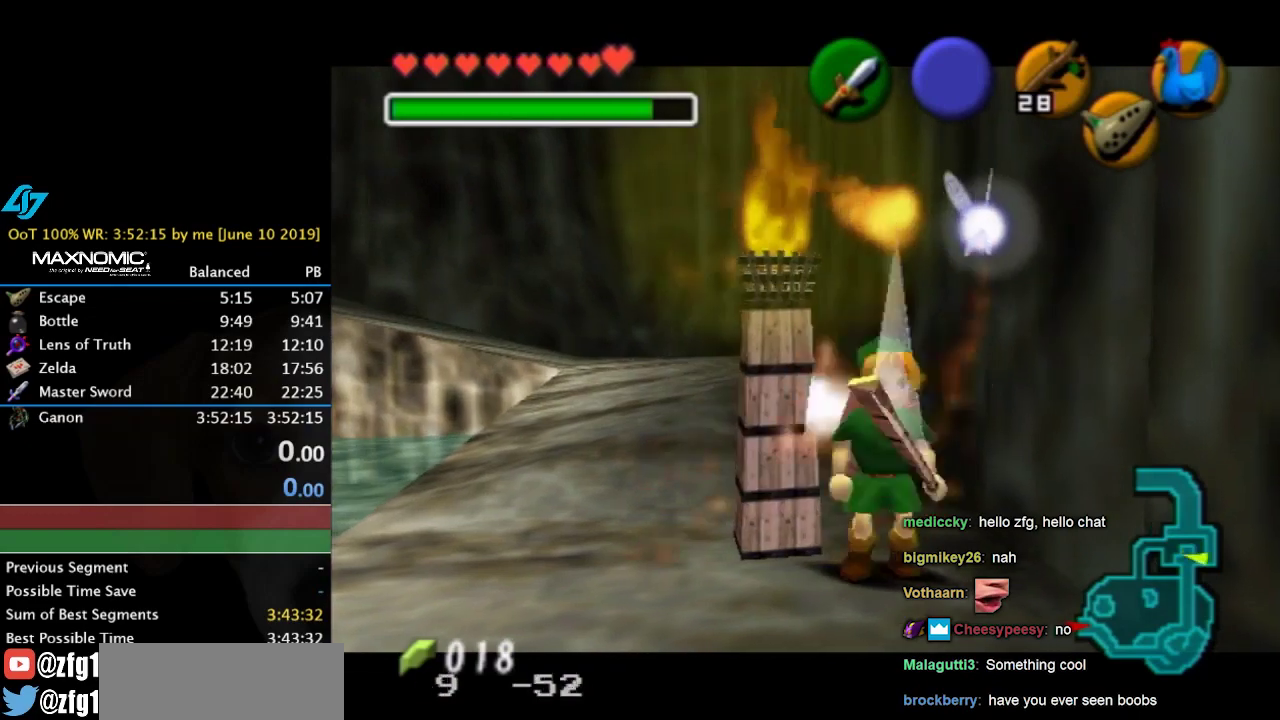
{"buttons": [], "left_stick": "center", "right_stick": "center", "events": [[500, "left_stick", "center"]]}